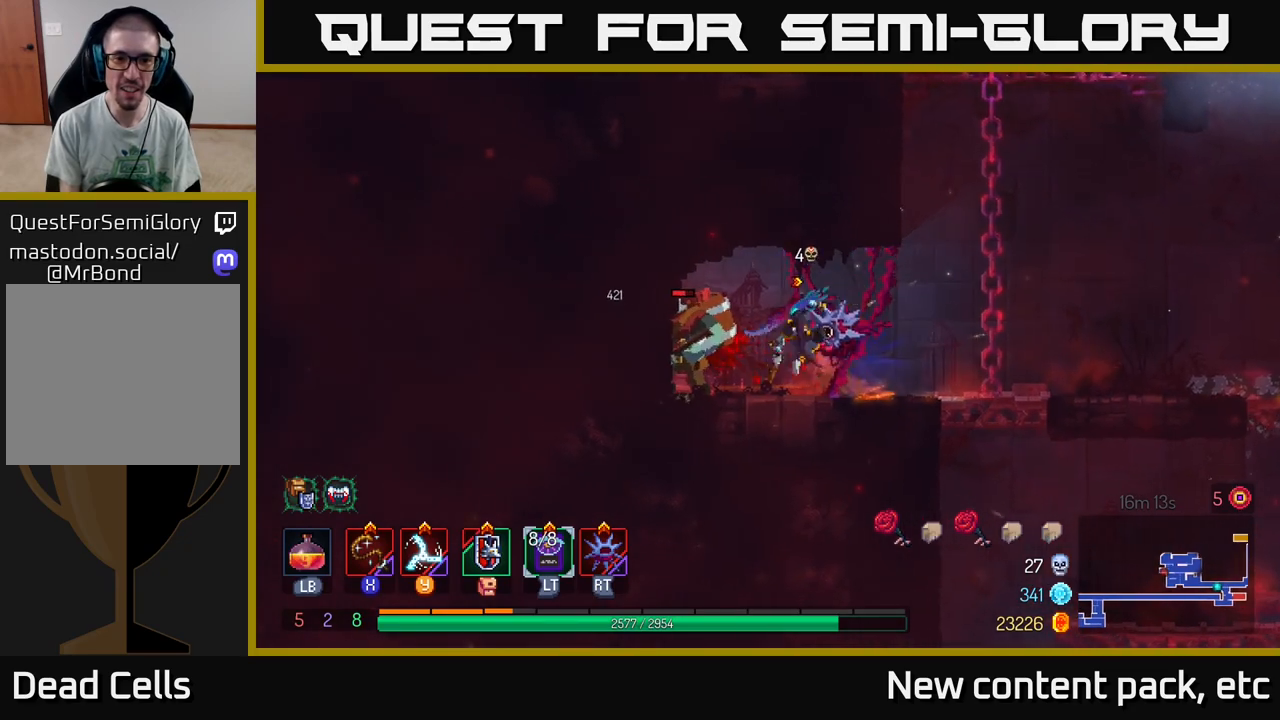
Gameplay with a controller (Xbox layout); each line is a JSON object with the inputs held at the frame after it. "events" lists button and stick changes between this image and that frame as [ms after this image, input, new state], when the widget could be followed in between. Not read: L3 R3.
{"buttons": ["X"], "left_stick": "center", "right_stick": "center", "events": [[17, "X", "up"], [83, "X", "down"], [183, "X", "up"], [267, "X", "down"], [350, "X", "up"], [433, "X", "down"]]}
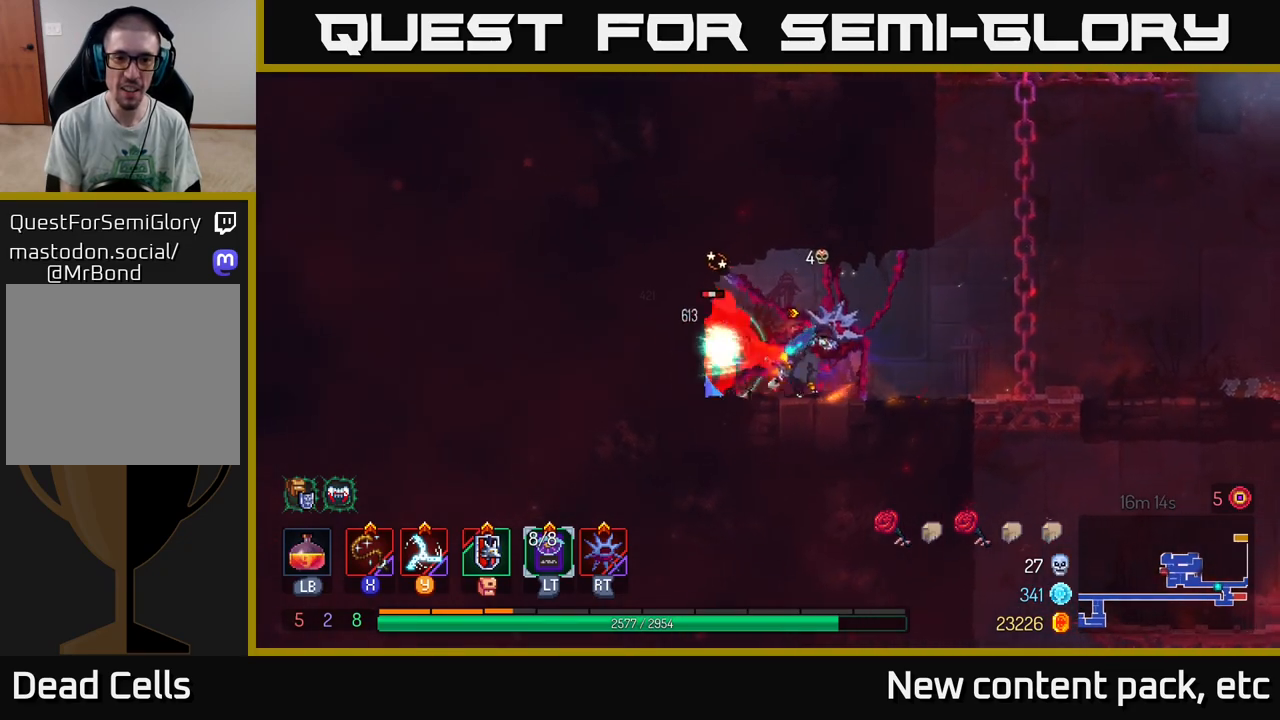
{"buttons": [], "left_stick": "center", "right_stick": "center", "events": [[17, "X", "up"], [117, "X", "down"], [183, "X", "up"], [283, "X", "down"], [350, "X", "up"]]}
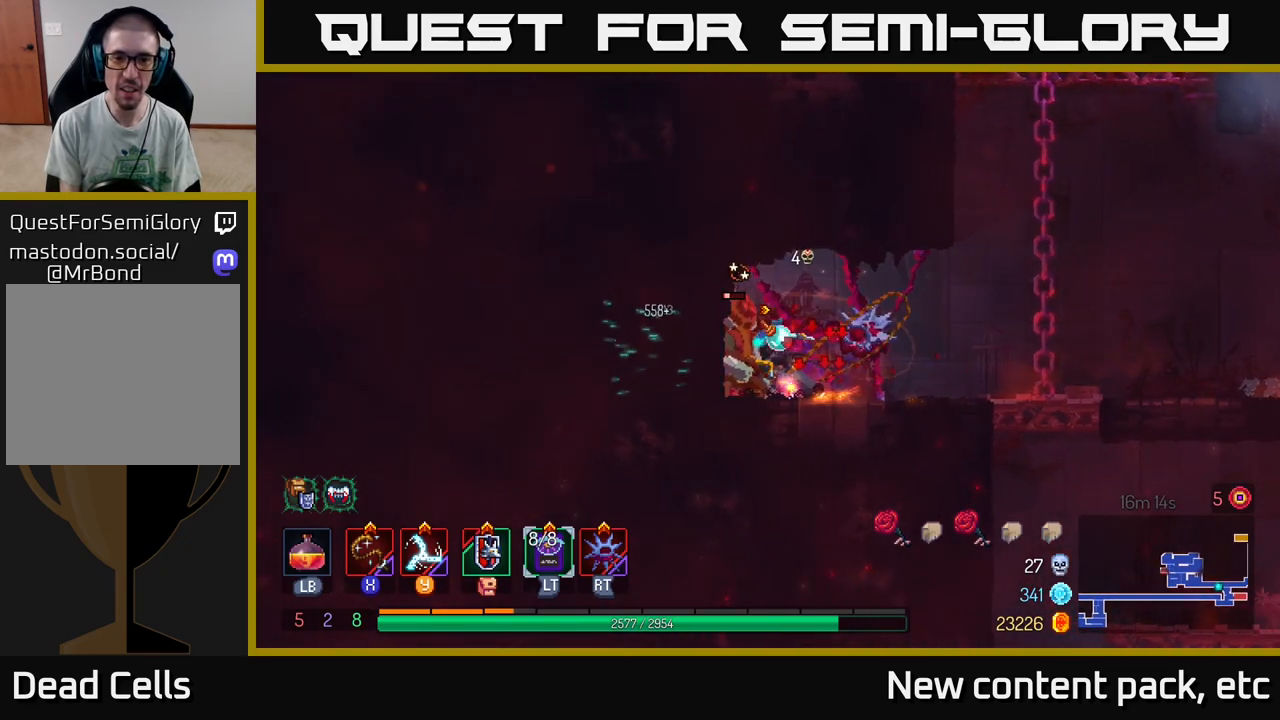
{"buttons": [], "left_stick": "right", "right_stick": "center", "events": [[67, "X", "down"], [133, "X", "up"], [233, "X", "down"], [283, "X", "up"], [467, "left_stick", "right"]]}
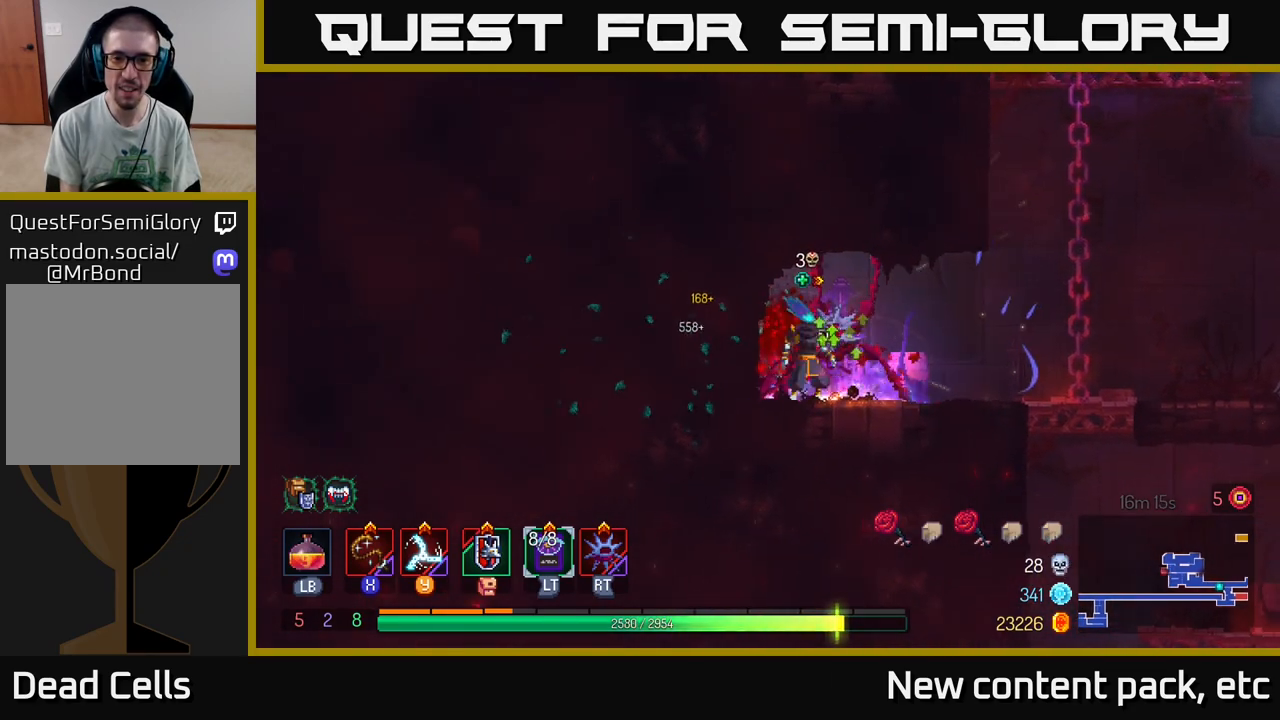
{"buttons": [], "left_stick": "right", "right_stick": "down", "events": [[67, "B", "down"], [167, "B", "up"], [350, "right_stick", "down"]]}
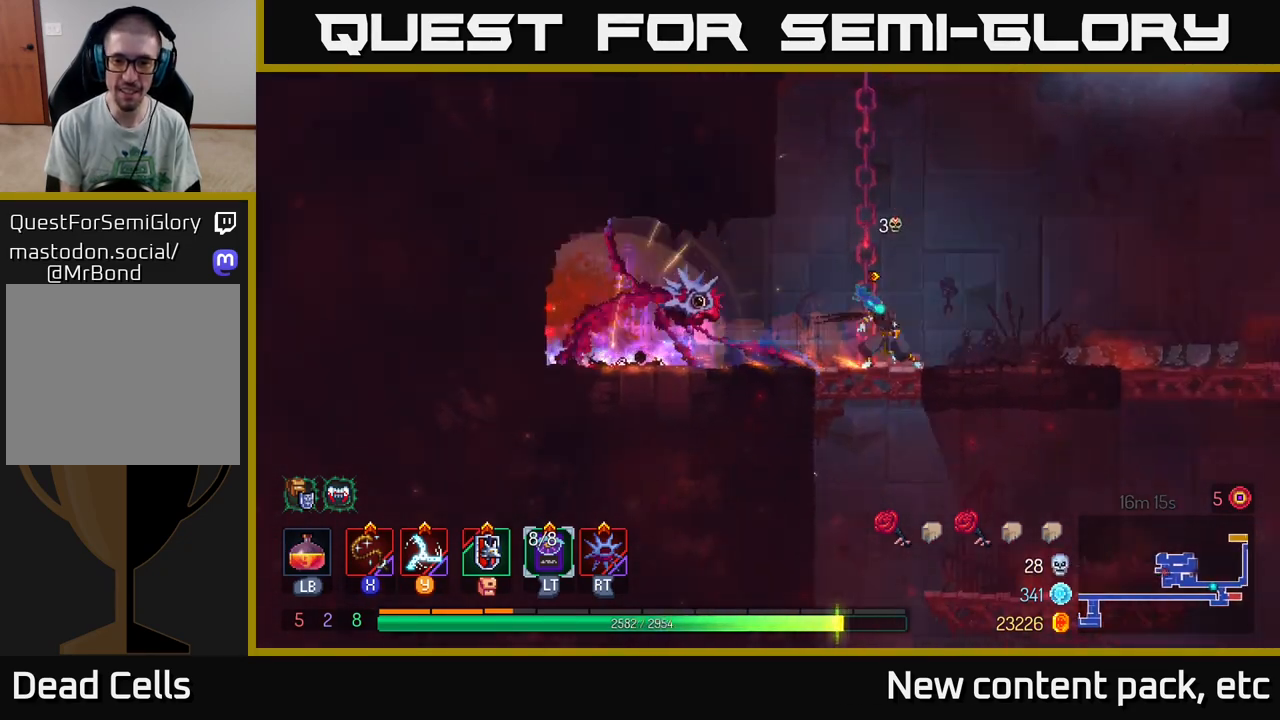
{"buttons": [], "left_stick": "down", "right_stick": "center", "events": [[117, "left_stick", "down"], [283, "right_stick", "center"]]}
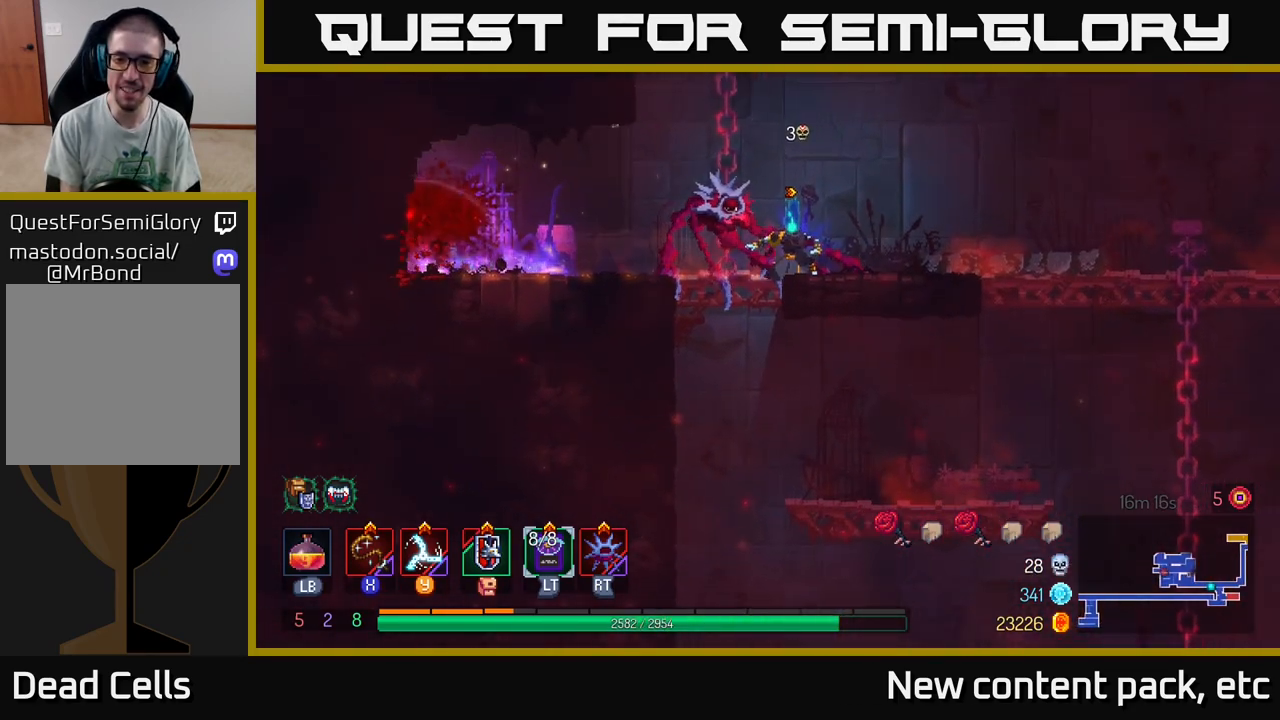
{"buttons": [], "left_stick": "right", "right_stick": "down", "events": [[50, "left_stick", "right"], [167, "right_stick", "down-left"], [300, "right_stick", "down"]]}
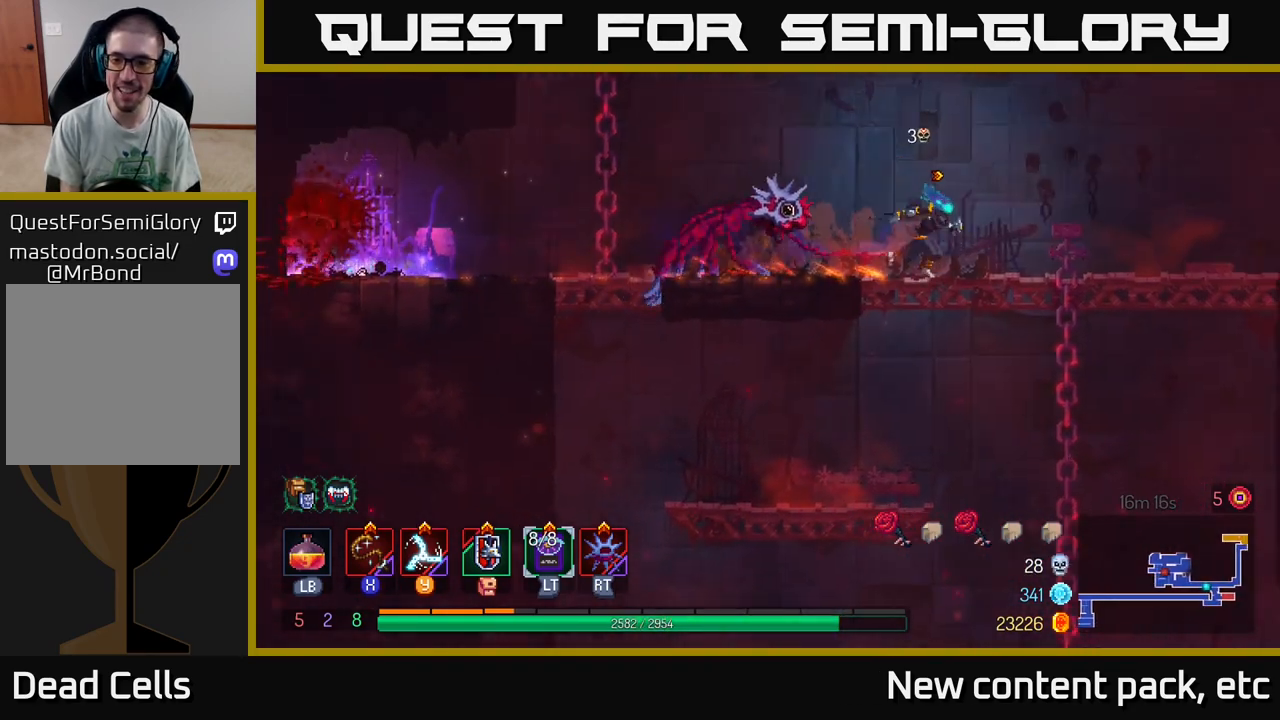
{"buttons": [], "left_stick": "down", "right_stick": "down", "events": [[200, "left_stick", "down"]]}
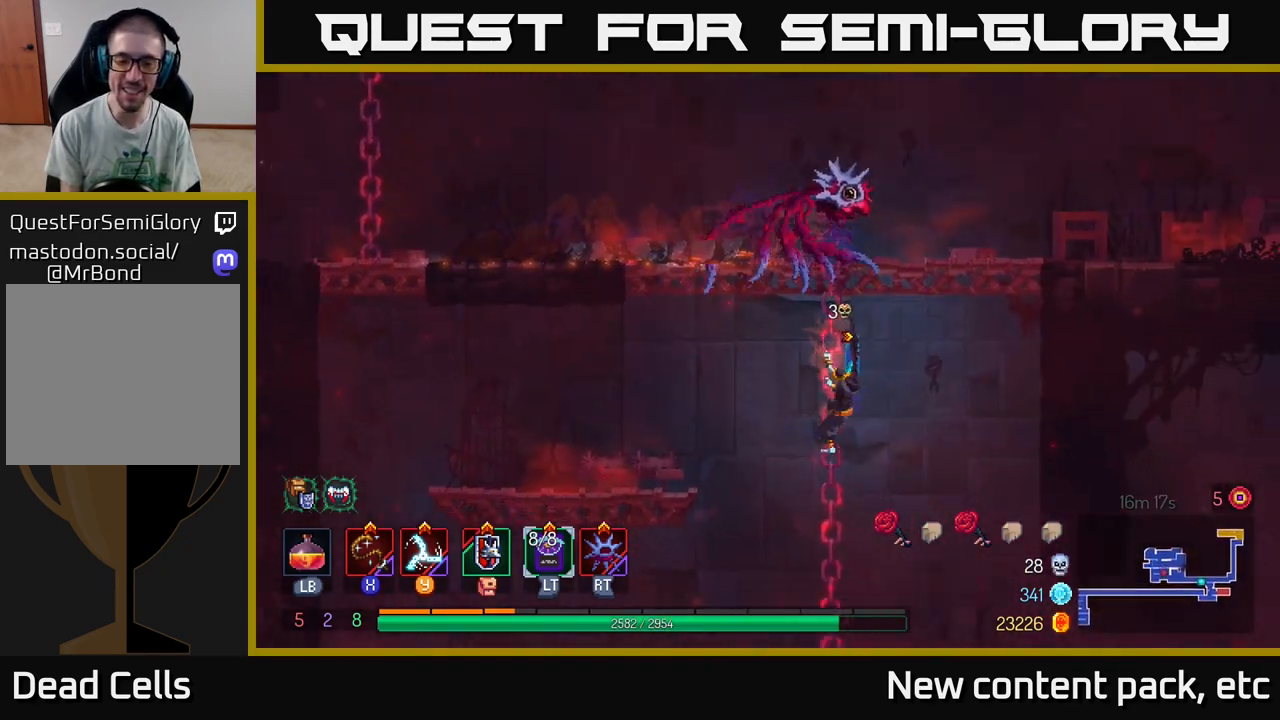
{"buttons": [], "left_stick": "center", "right_stick": "left", "events": [[333, "left_stick", "center"], [500, "right_stick", "left"]]}
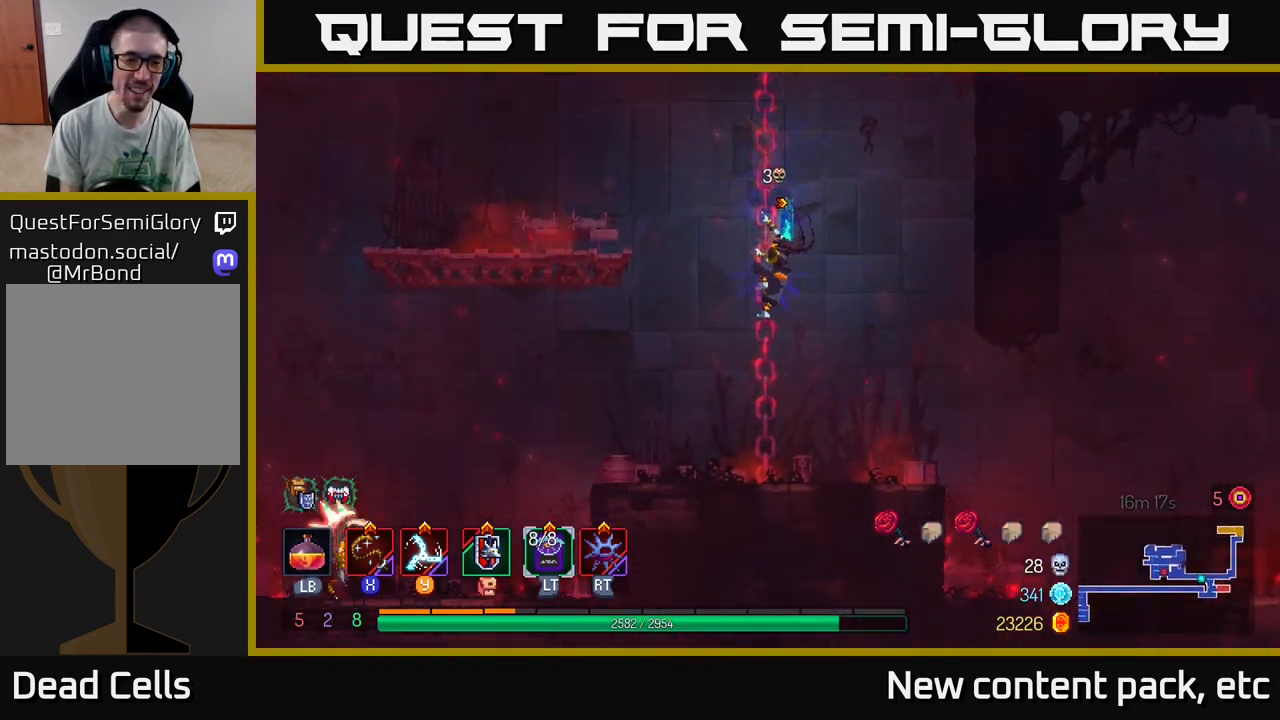
{"buttons": [], "left_stick": "left", "right_stick": "center", "events": [[167, "right_stick", "center"], [233, "left_stick", "left"], [317, "A", "down"], [467, "A", "up"]]}
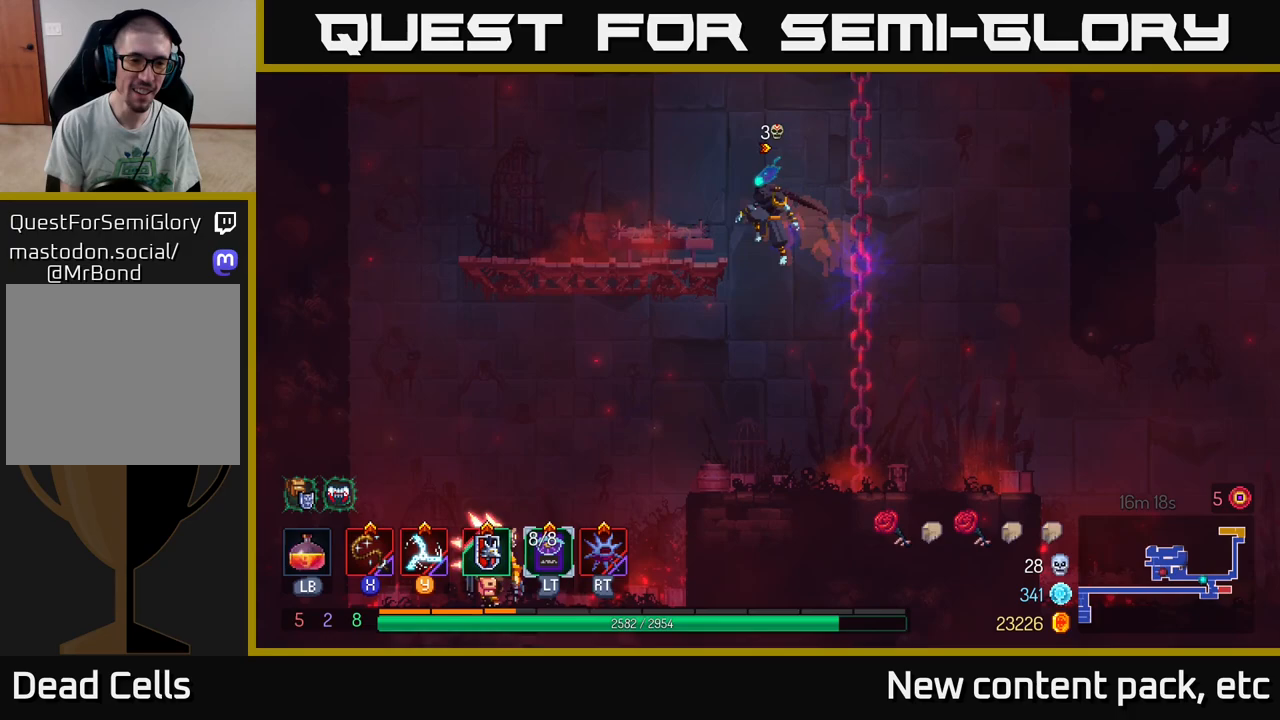
{"buttons": ["A"], "left_stick": "down", "right_stick": "center", "events": [[250, "left_stick", "center"], [300, "left_stick", "down"], [333, "A", "down"], [383, "A", "up"], [500, "A", "down"]]}
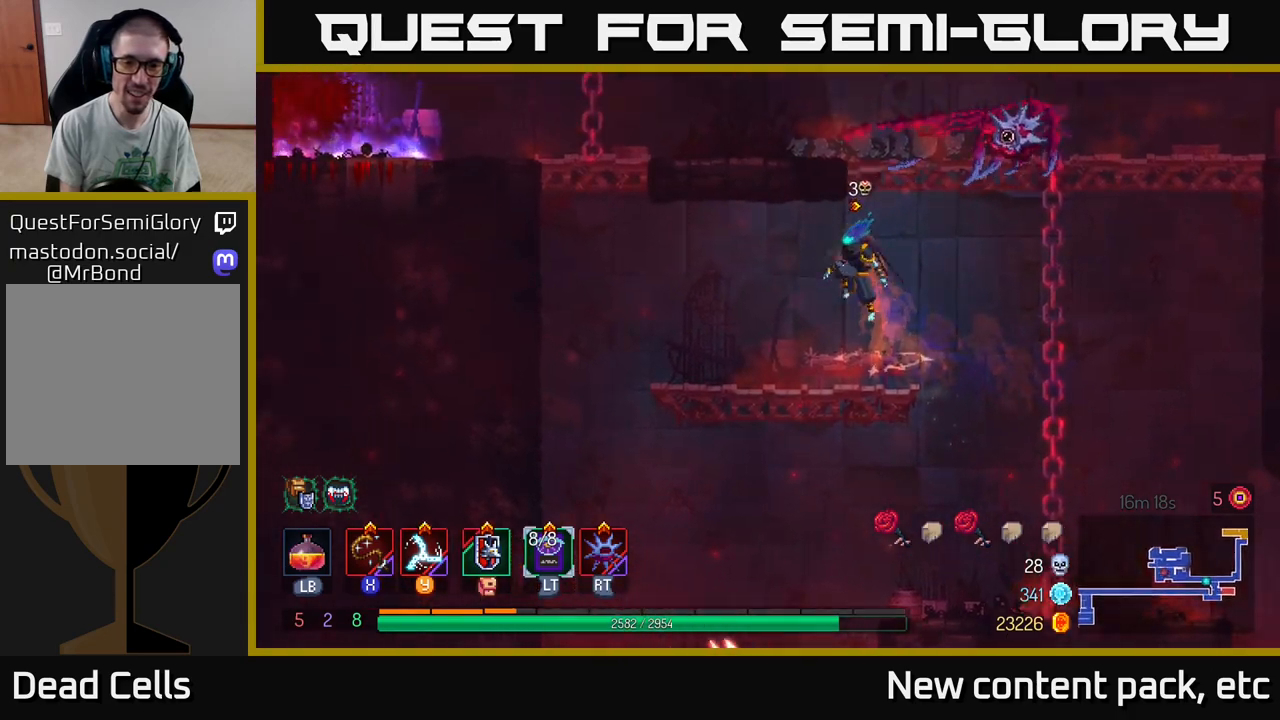
{"buttons": [], "left_stick": "down", "right_stick": "center", "events": [[67, "A", "up"], [367, "A", "down"], [417, "A", "up"]]}
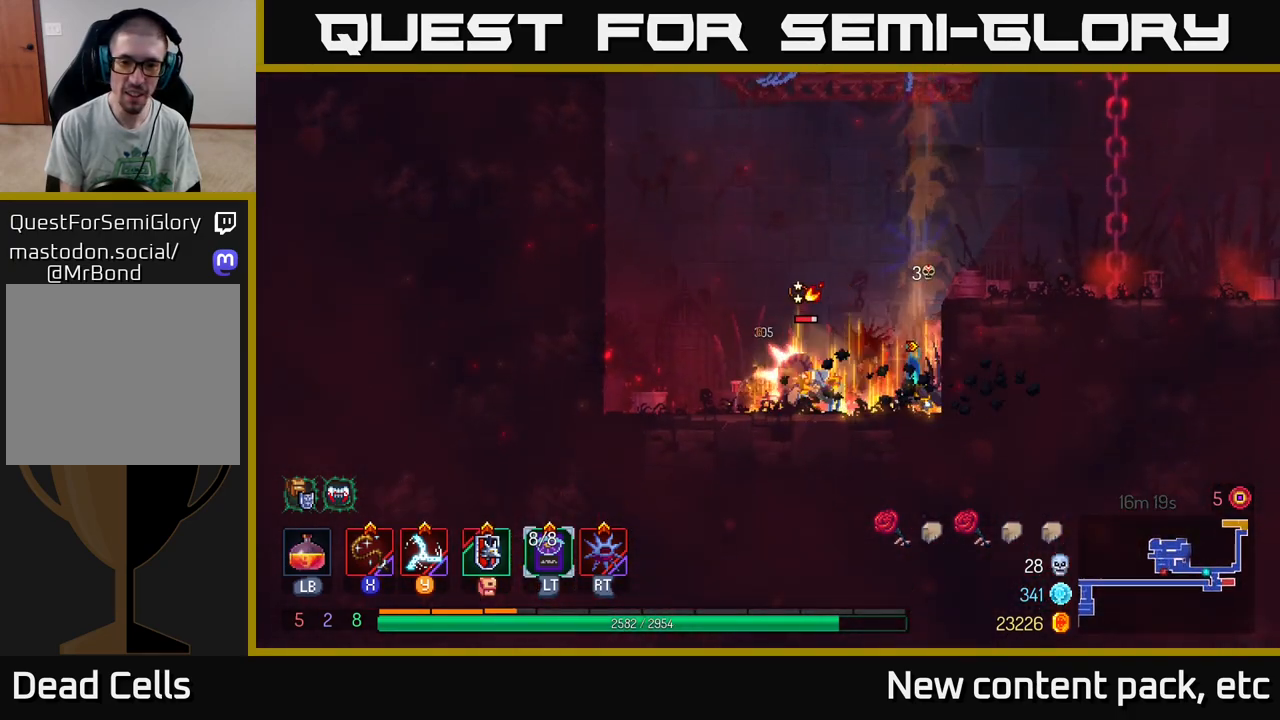
{"buttons": [], "left_stick": "center", "right_stick": "center", "events": [[100, "X", "down"], [100, "left_stick", "center"], [167, "X", "up"], [233, "X", "down"], [317, "X", "up"], [383, "X", "down"], [467, "X", "up"]]}
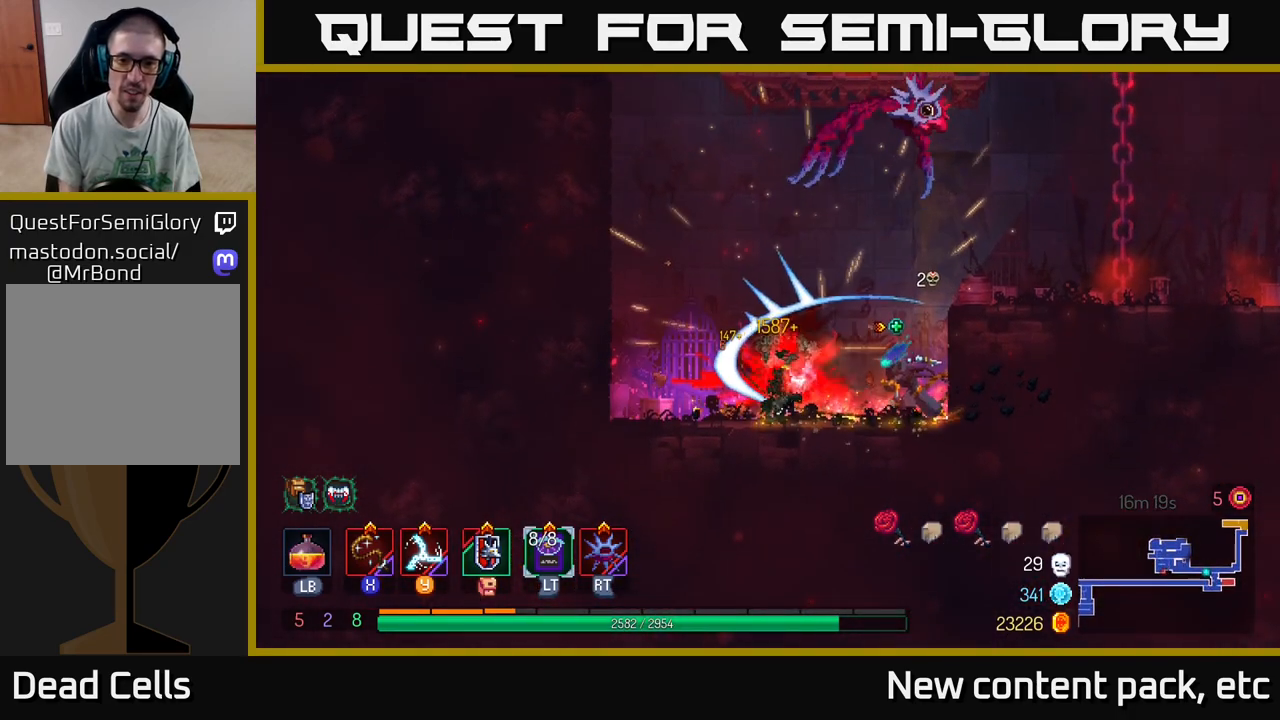
{"buttons": [], "left_stick": "center", "right_stick": "center", "events": [[33, "X", "down"], [117, "X", "up"], [183, "X", "down"], [300, "X", "up"], [400, "X", "down"], [433, "X", "up"]]}
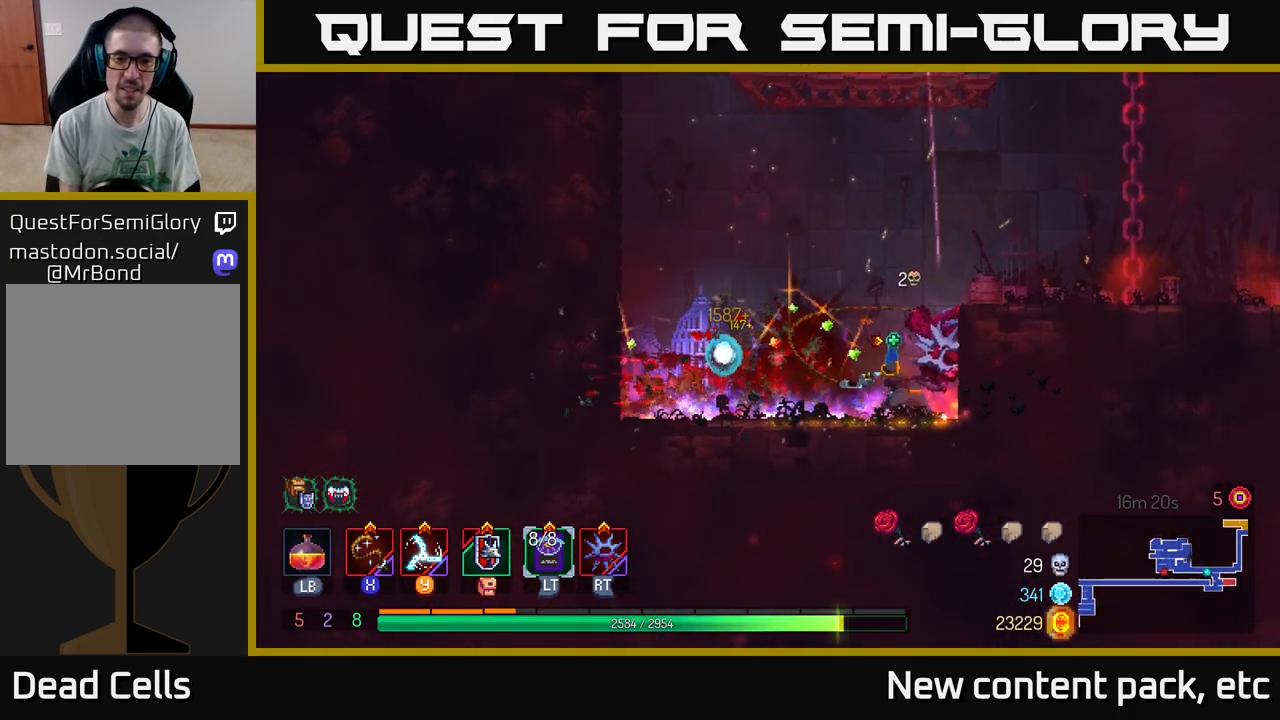
{"buttons": [], "left_stick": "left", "right_stick": "center", "events": [[33, "left_stick", "left"], [217, "A", "down"], [317, "A", "up"]]}
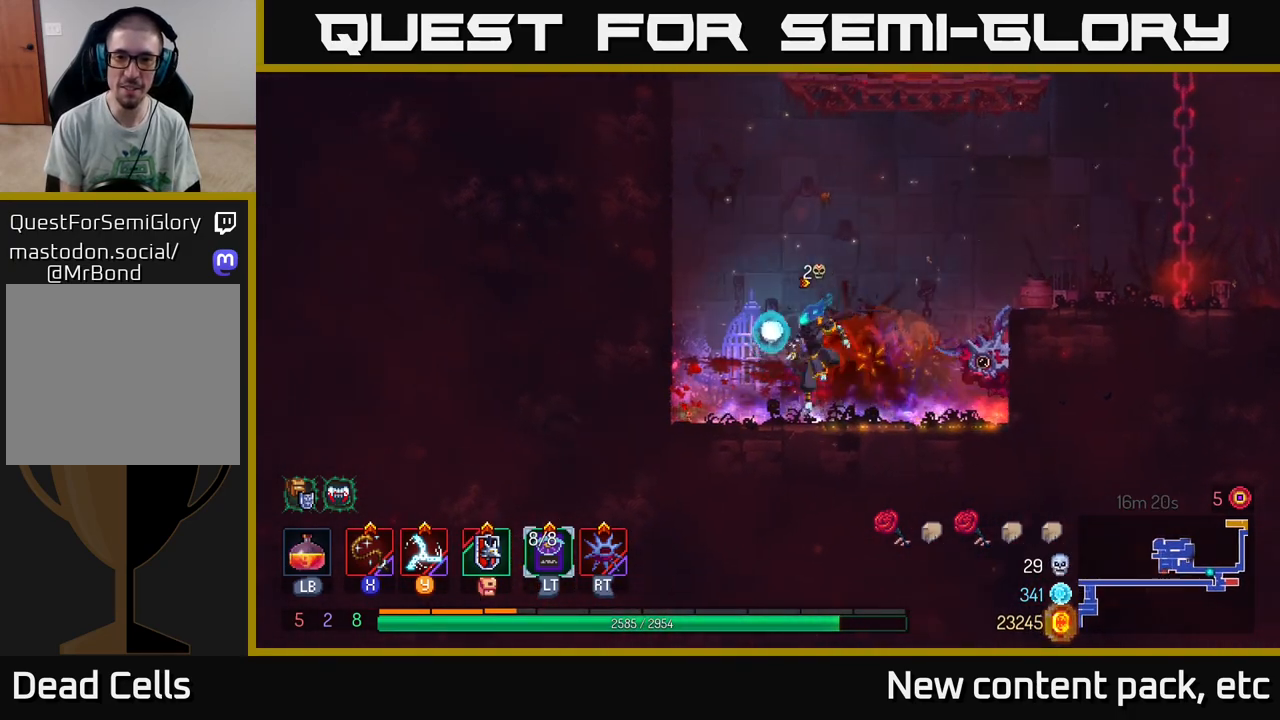
{"buttons": [], "left_stick": "left", "right_stick": "center", "events": [[17, "A", "down"], [167, "A", "up"], [267, "A", "down"], [417, "A", "up"]]}
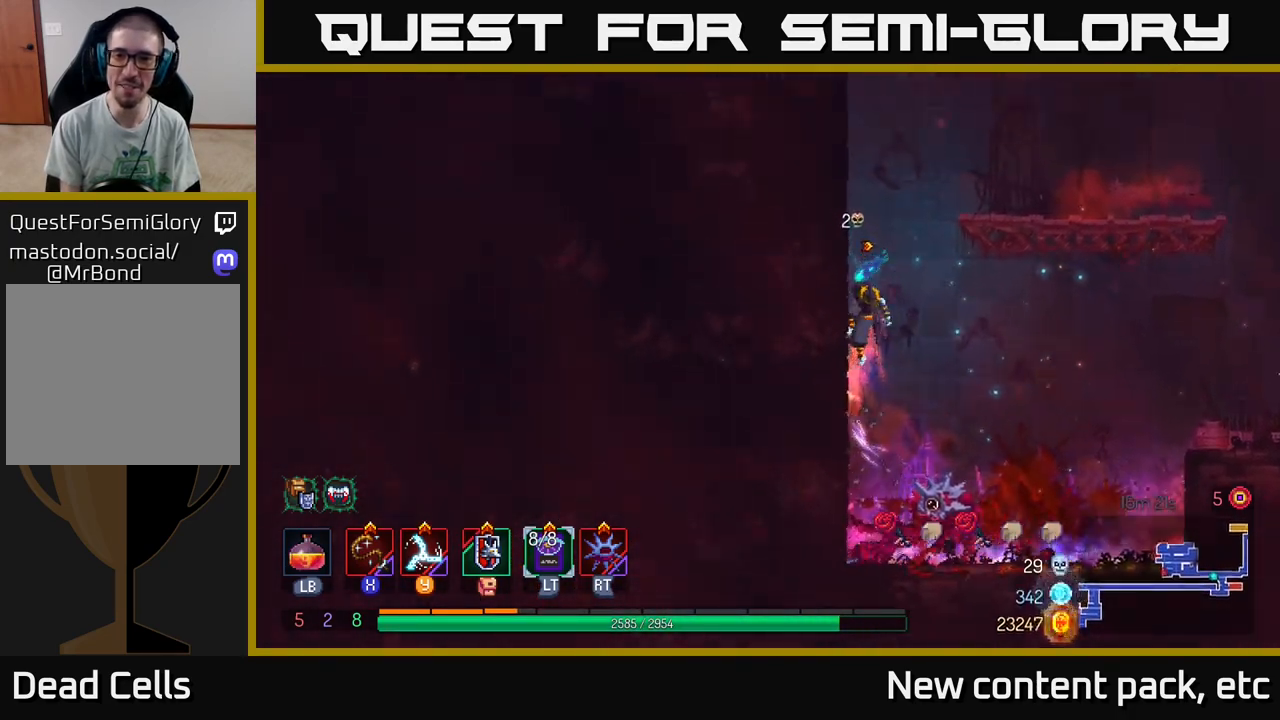
{"buttons": [], "left_stick": "right", "right_stick": "center", "events": [[233, "left_stick", "up-left"], [350, "A", "down"], [400, "left_stick", "right"], [450, "A", "up"]]}
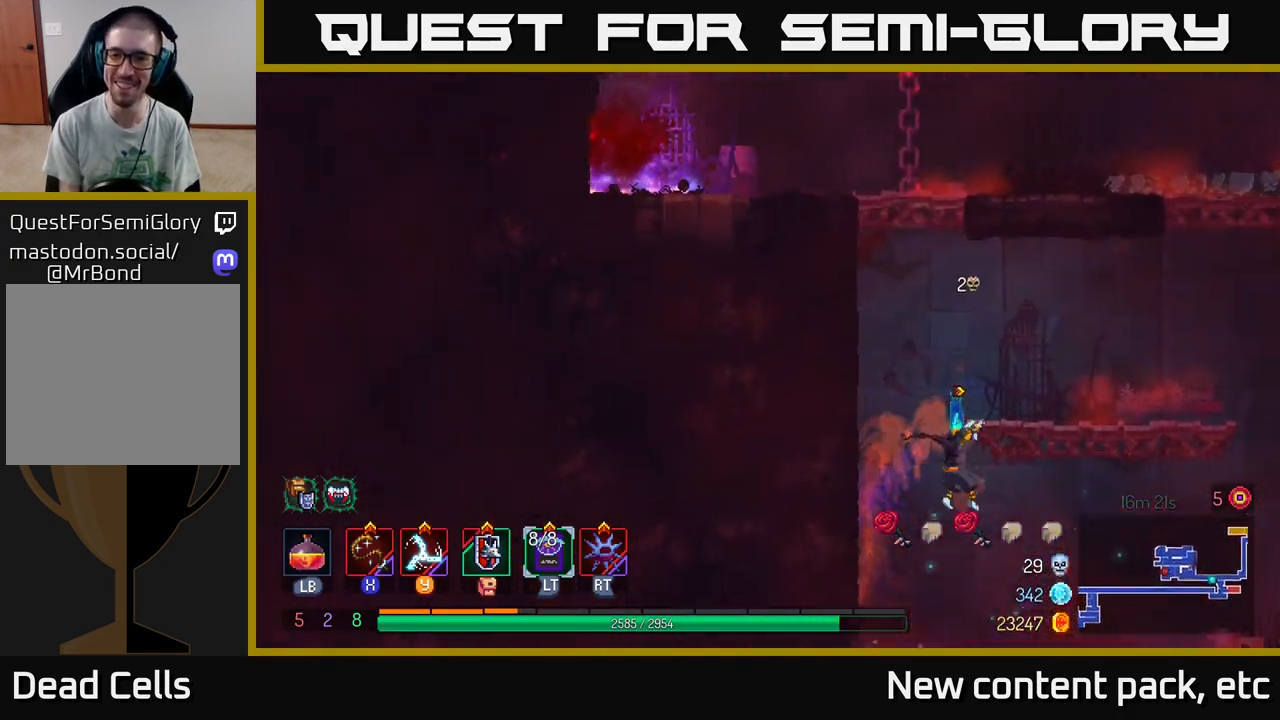
{"buttons": [], "left_stick": "right", "right_stick": "center", "events": [[33, "A", "down"], [183, "A", "up"], [283, "left_stick", "center"], [433, "left_stick", "right"]]}
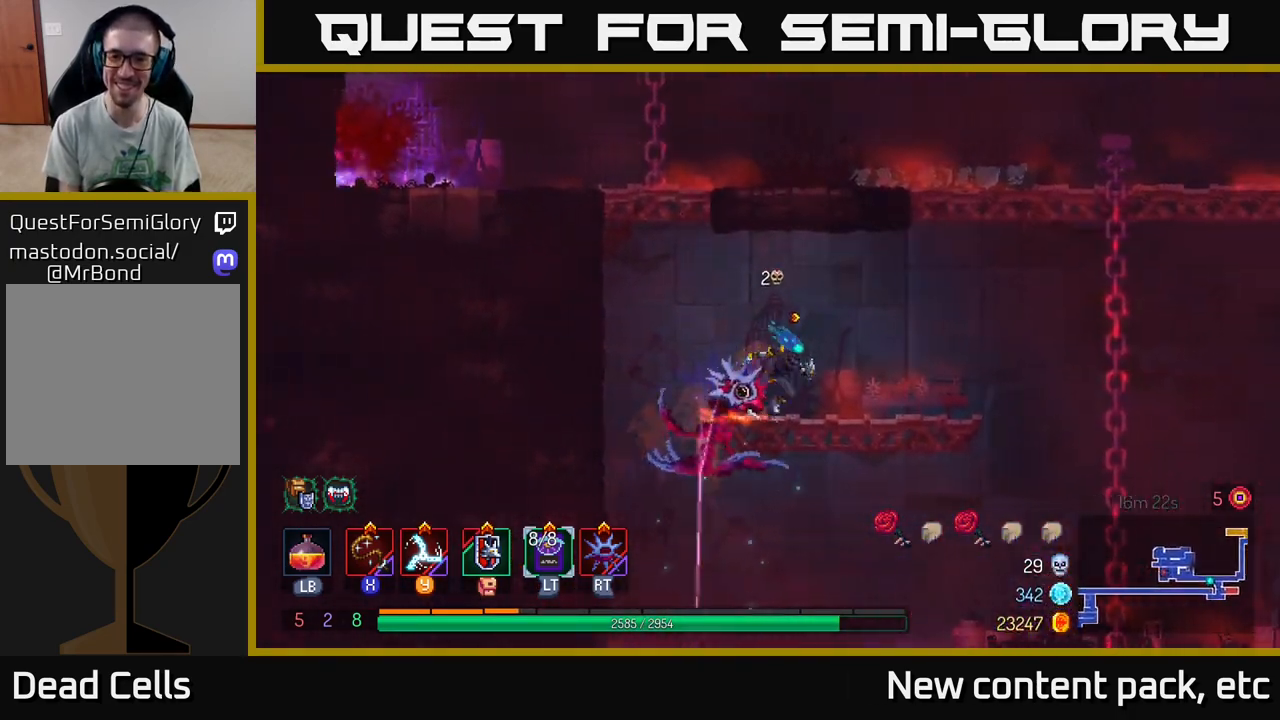
{"buttons": [], "left_stick": "up-right", "right_stick": "center", "events": [[83, "A", "down"], [200, "A", "up"], [283, "A", "down"], [467, "A", "up"], [483, "left_stick", "up-right"]]}
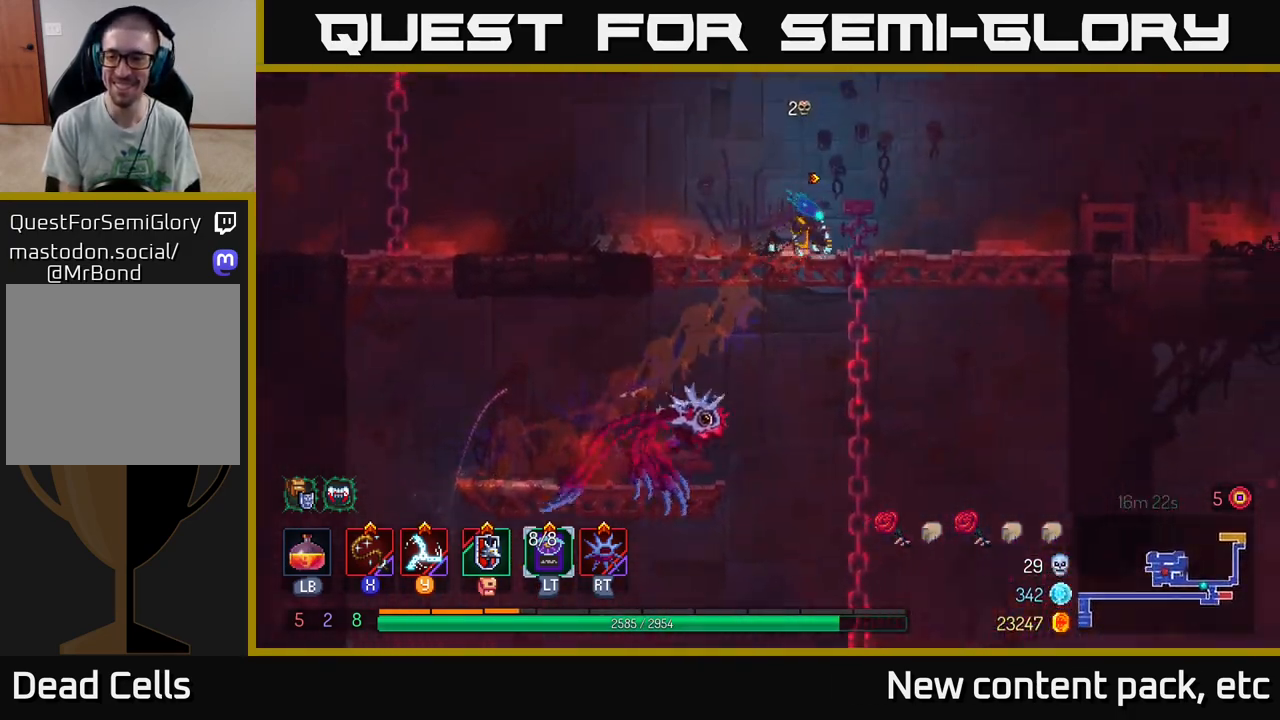
{"buttons": [], "left_stick": "up-left", "right_stick": "up-left", "events": [[150, "left_stick", "left"], [283, "right_stick", "up"], [300, "left_stick", "center"], [350, "right_stick", "up-left"], [483, "left_stick", "up-left"]]}
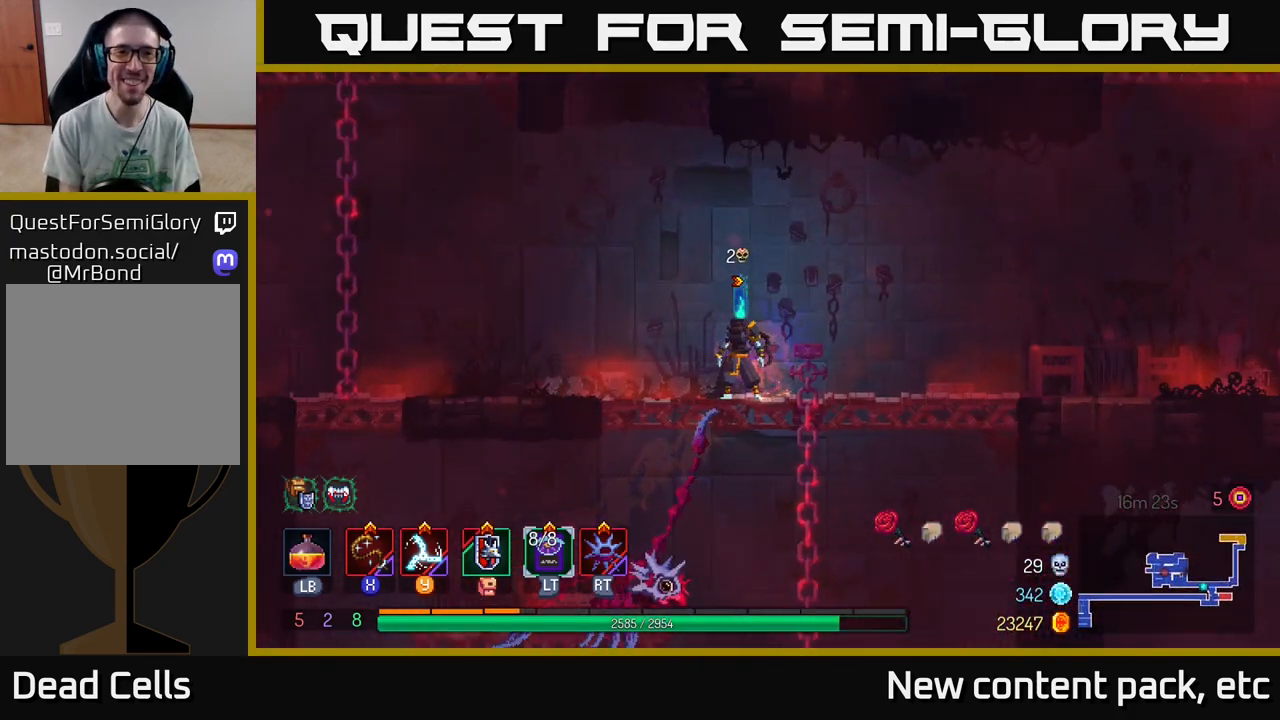
{"buttons": [], "left_stick": "left", "right_stick": "center", "events": [[33, "left_stick", "left"], [50, "right_stick", "center"], [333, "A", "down"], [450, "A", "up"]]}
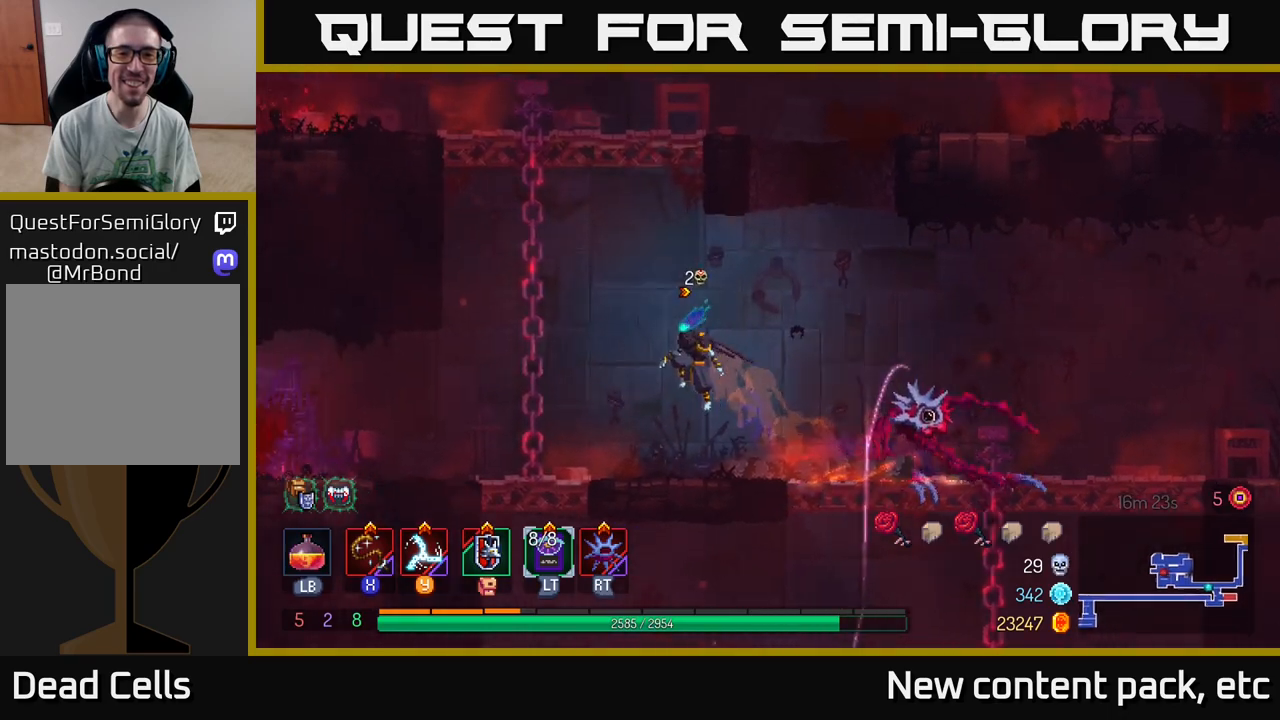
{"buttons": [], "left_stick": "up", "right_stick": "center", "events": [[50, "A", "down"], [150, "left_stick", "up-left"], [217, "A", "up"], [300, "left_stick", "up"]]}
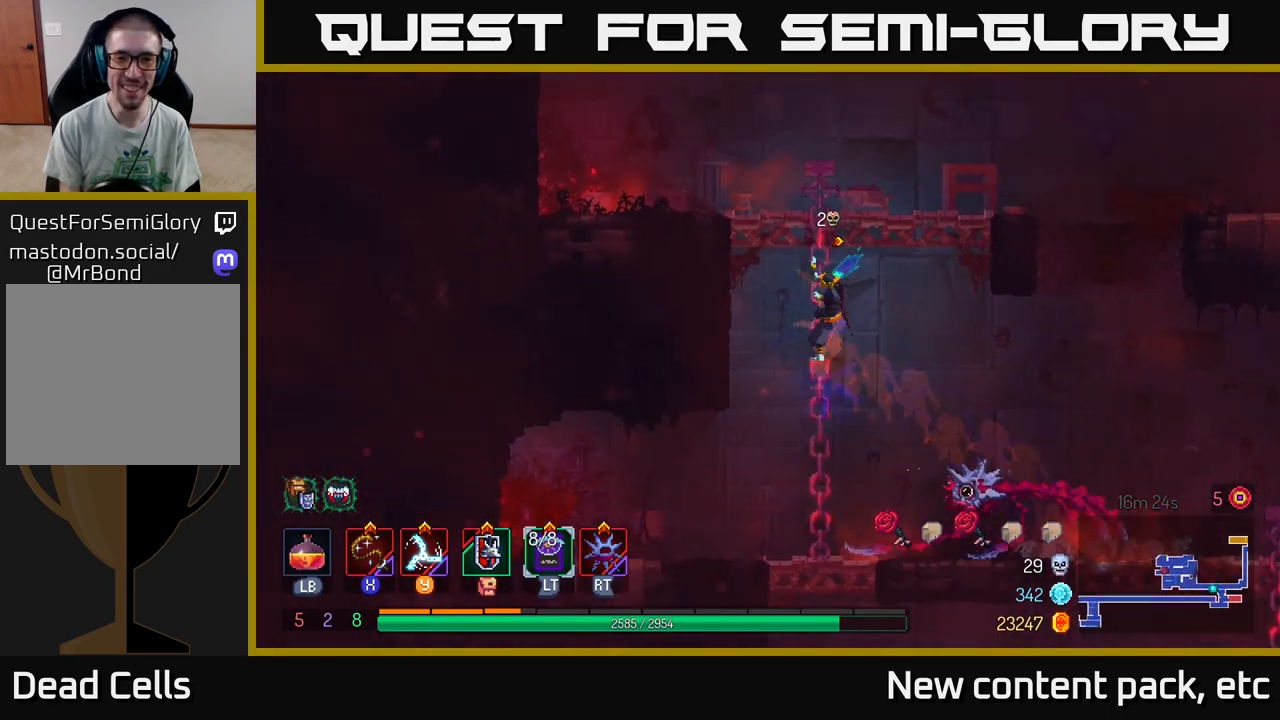
{"buttons": [], "left_stick": "center", "right_stick": "center", "events": [[83, "A", "down"], [183, "A", "up"], [183, "left_stick", "right"], [250, "A", "down"], [367, "A", "up"], [450, "left_stick", "center"]]}
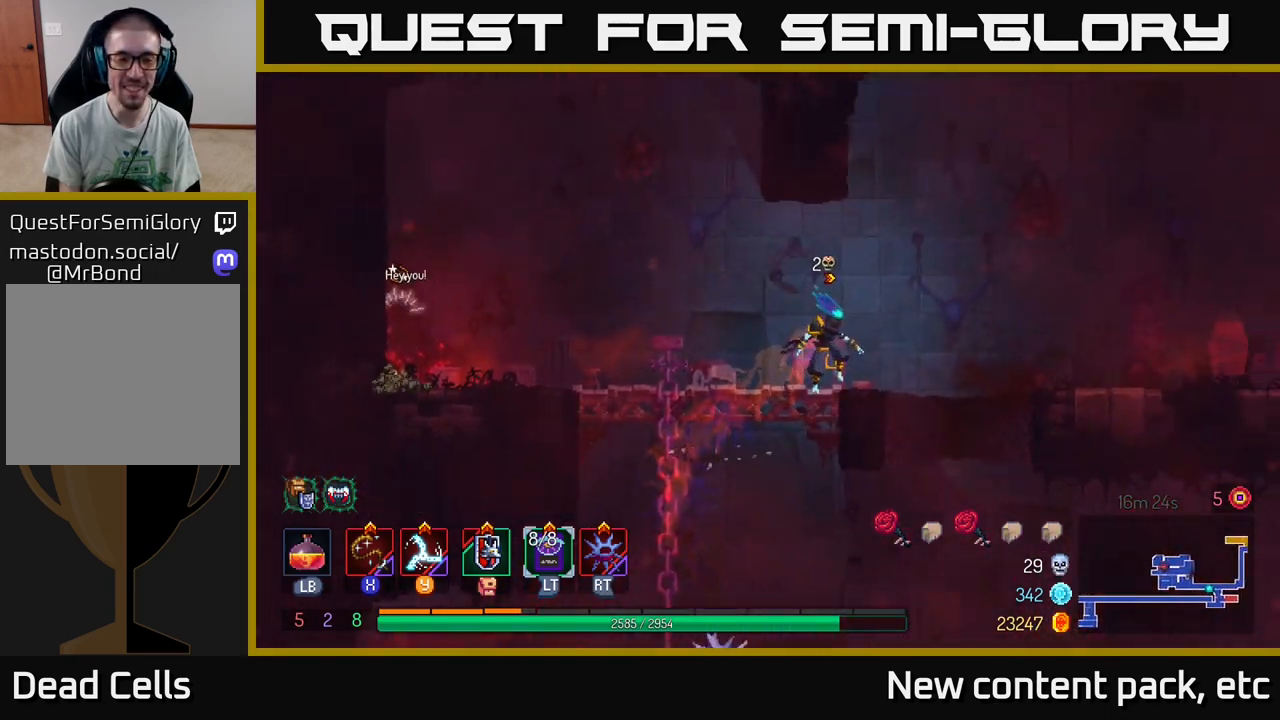
{"buttons": [], "left_stick": "right", "right_stick": "center", "events": [[100, "left_stick", "right"], [233, "A", "down"], [383, "A", "up"]]}
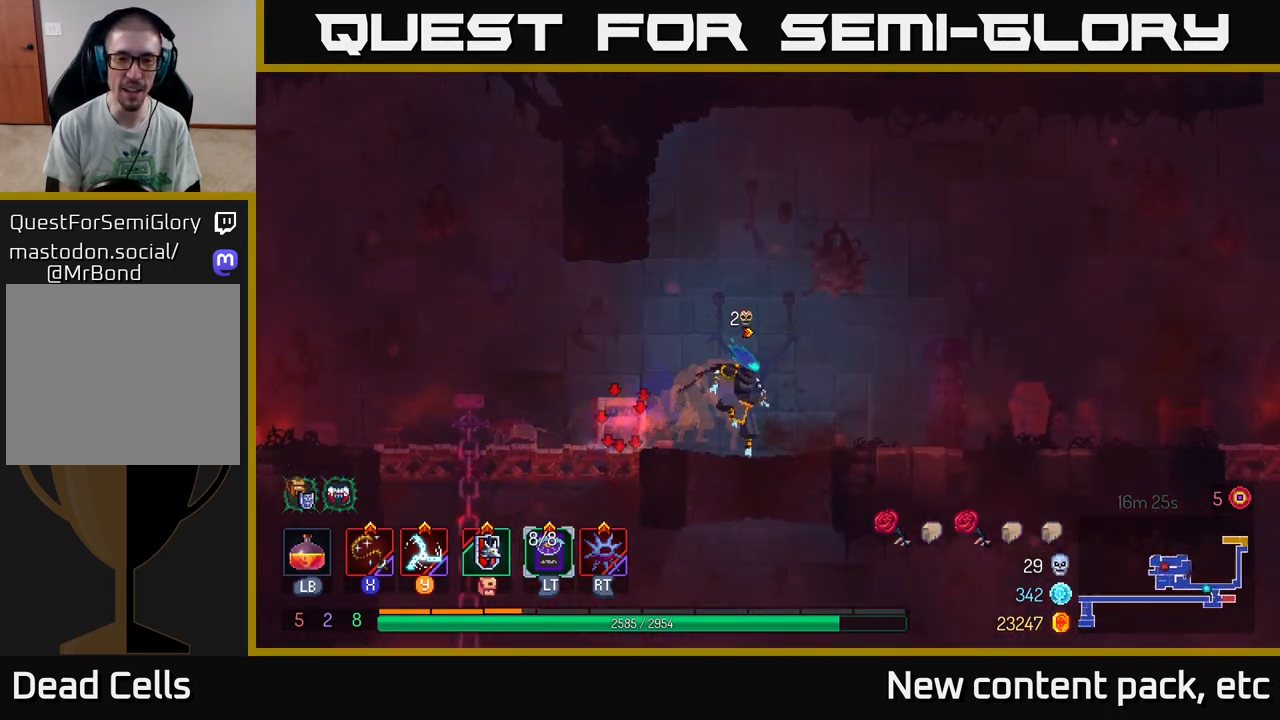
{"buttons": [], "left_stick": "left", "right_stick": "center", "events": [[200, "left_stick", "left"], [283, "A", "down"], [433, "A", "up"]]}
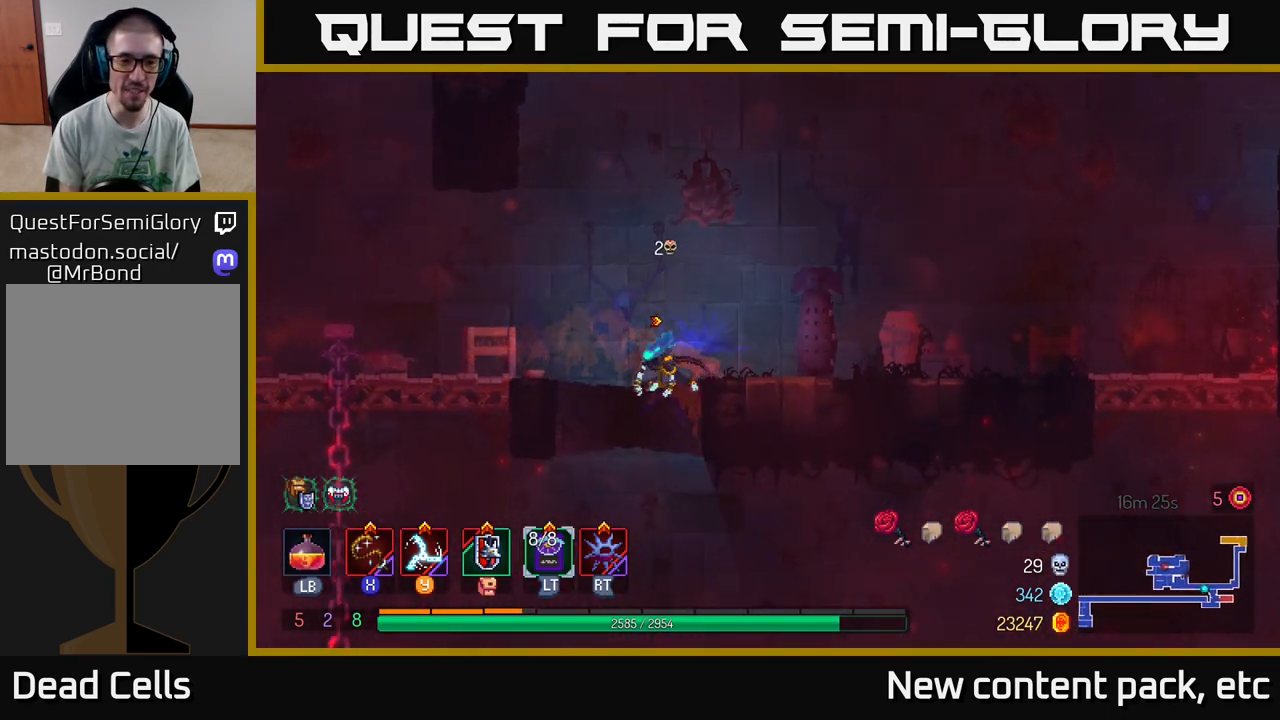
{"buttons": [], "left_stick": "left", "right_stick": "center", "events": [[50, "A", "down"], [200, "A", "up"], [383, "B", "down"], [467, "B", "up"]]}
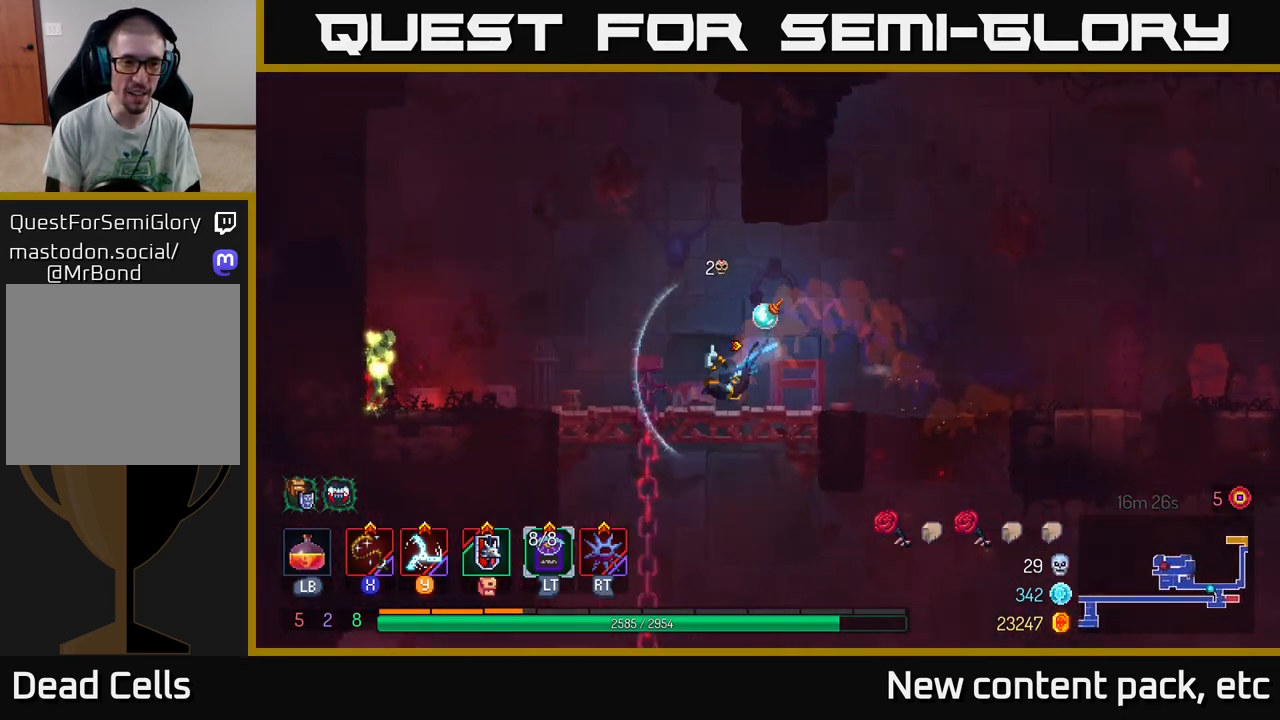
{"buttons": [], "left_stick": "left", "right_stick": "center", "events": [[100, "X", "down"], [183, "X", "up"], [267, "X", "down"], [350, "X", "up"], [417, "X", "down"], [500, "X", "up"]]}
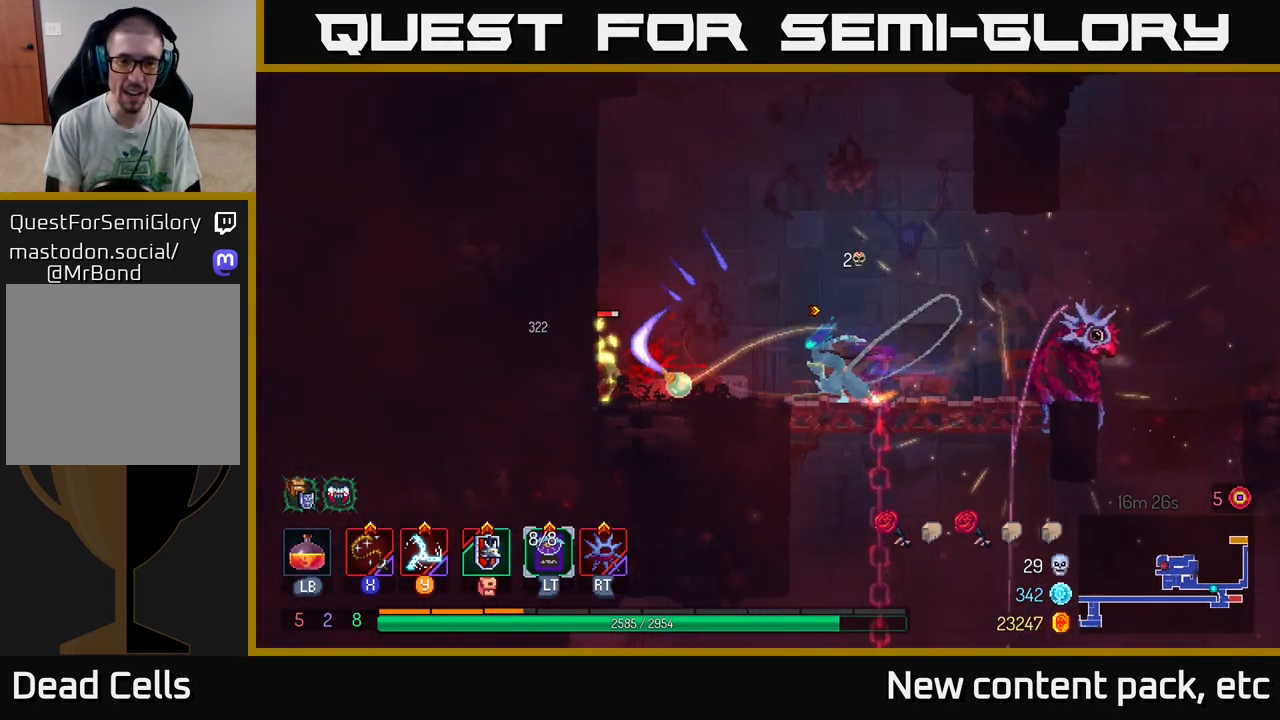
{"buttons": ["X"], "left_stick": "center", "right_stick": "center", "events": [[67, "X", "down"], [150, "left_stick", "center"], [167, "X", "up"], [233, "X", "down"], [350, "X", "up"], [400, "X", "down"]]}
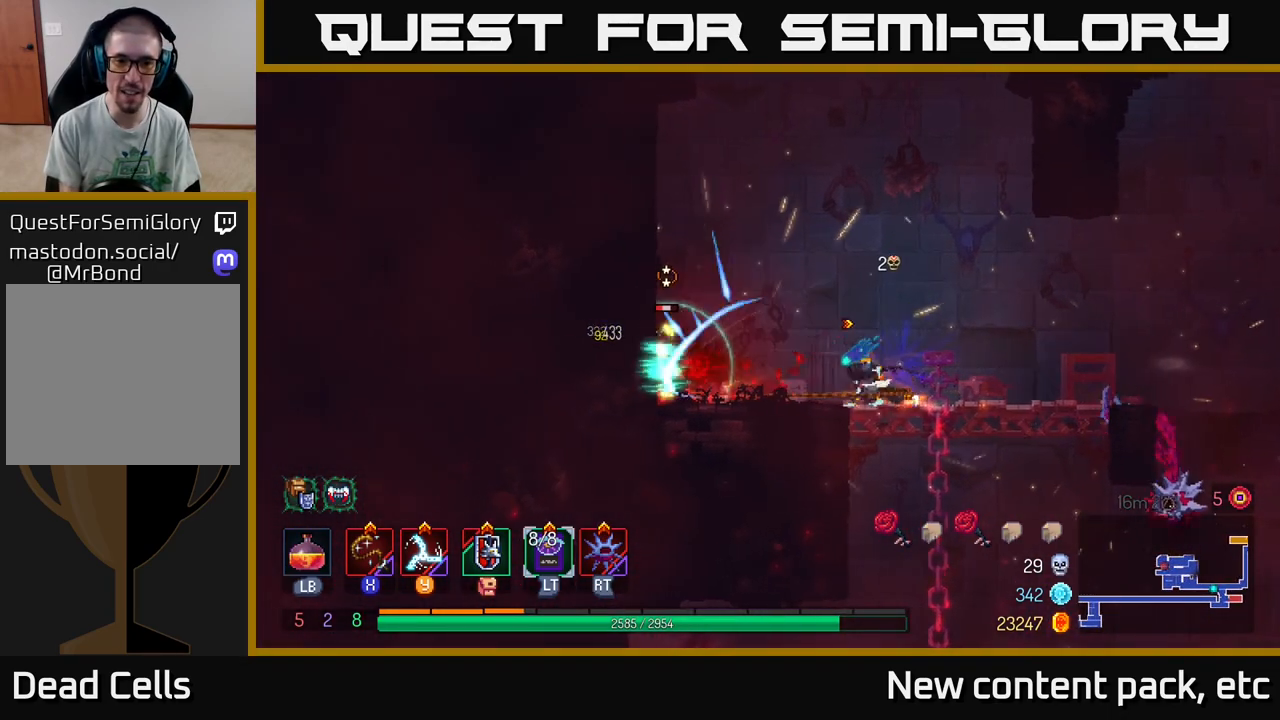
{"buttons": ["X"], "left_stick": "center", "right_stick": "center", "events": [[17, "X", "up"], [67, "X", "down"], [167, "X", "up"], [250, "X", "down"], [350, "X", "up"], [417, "X", "down"]]}
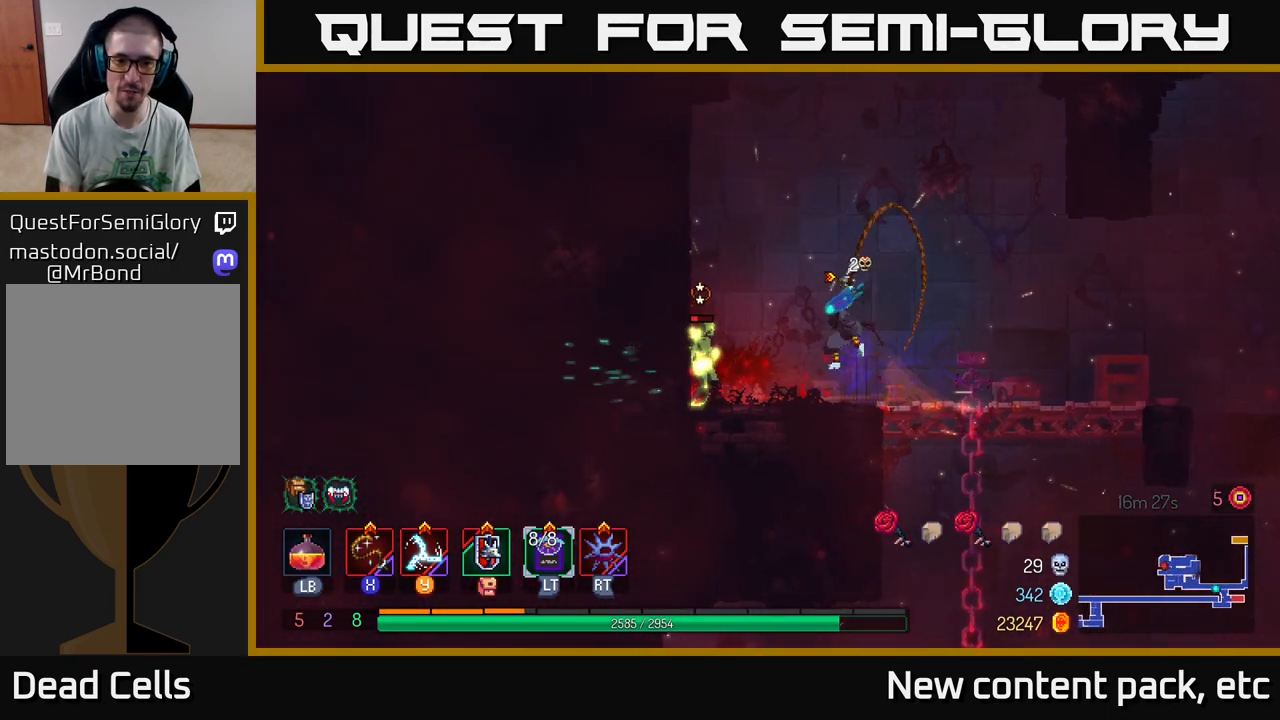
{"buttons": [], "left_stick": "right", "right_stick": "center", "events": [[33, "X", "up"], [467, "left_stick", "right"]]}